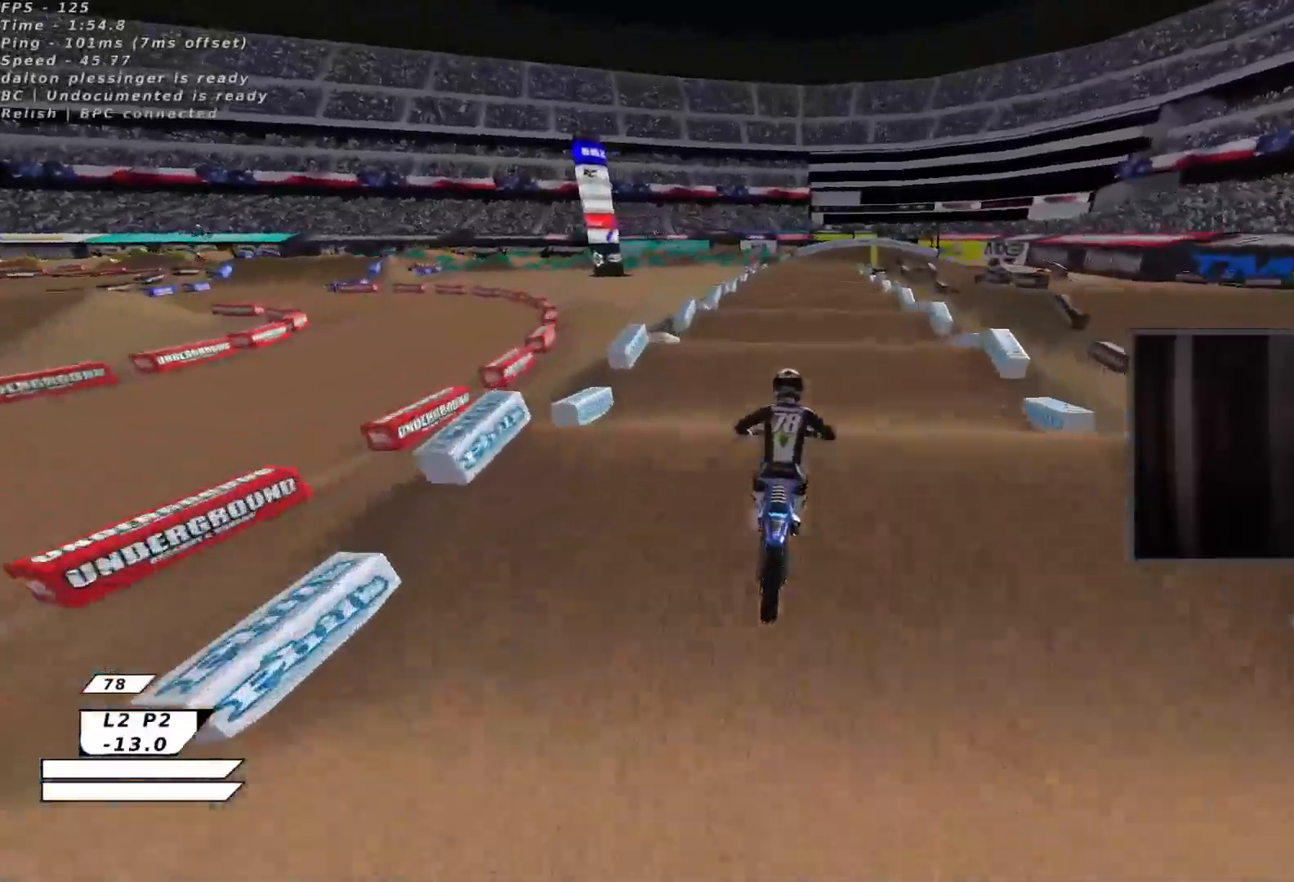
Gameplay with a controller (Xbox layout); each line is a JSON object with the inputs held at the frame after it. "events" lists button and stick changes between this image and that frame as [ms after this image, input, new state], when the widget could be followed in between. Not read: right_stick.
{"buttons": ["R2"], "left_stick": "up-right"}
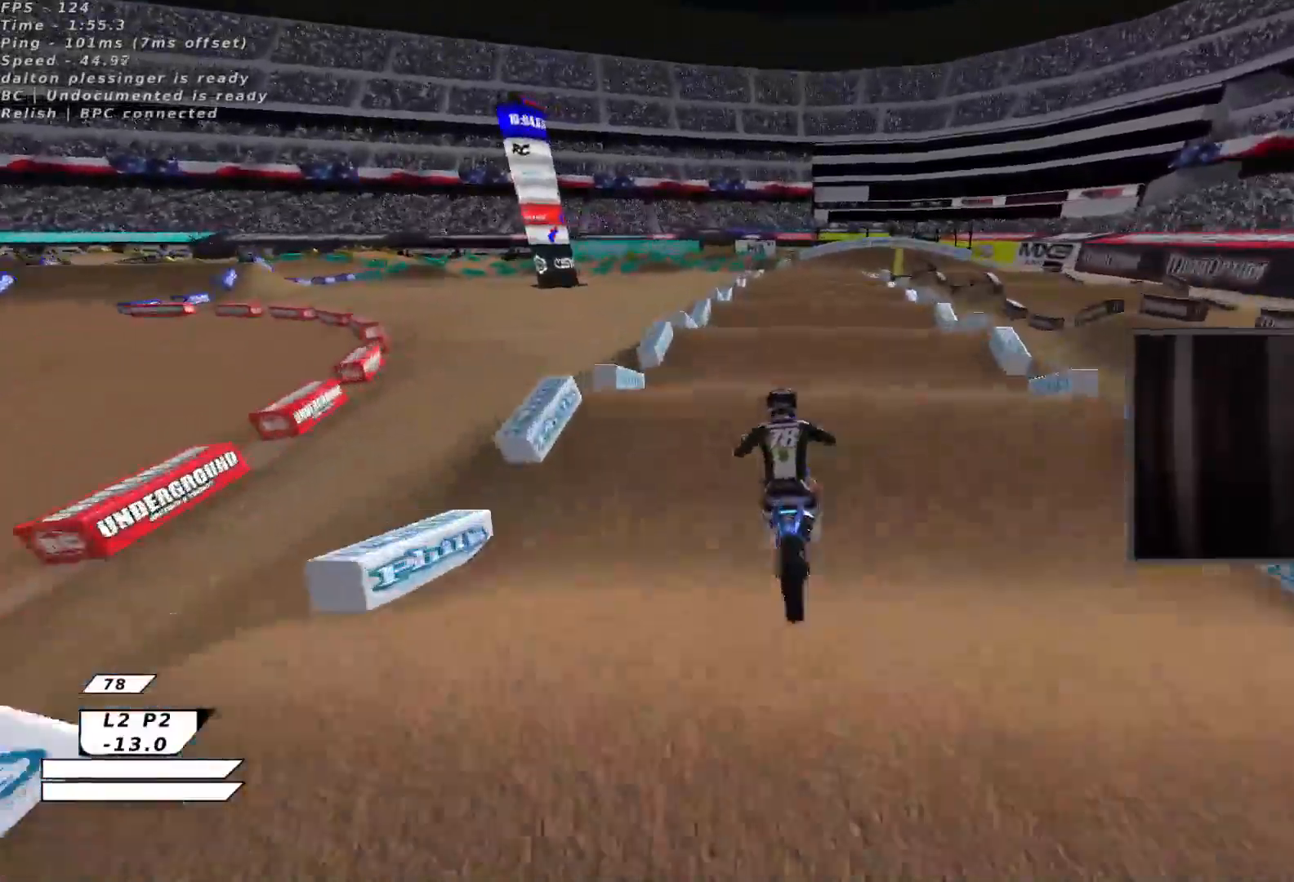
{"buttons": [], "left_stick": "up-right", "events": [[33, "B", "down"], [33, "R2", "up"], [100, "B", "up"], [117, "left_stick", "down-right"], [200, "left_stick", "center"], [250, "left_stick", "up"], [400, "left_stick", "up-right"]]}
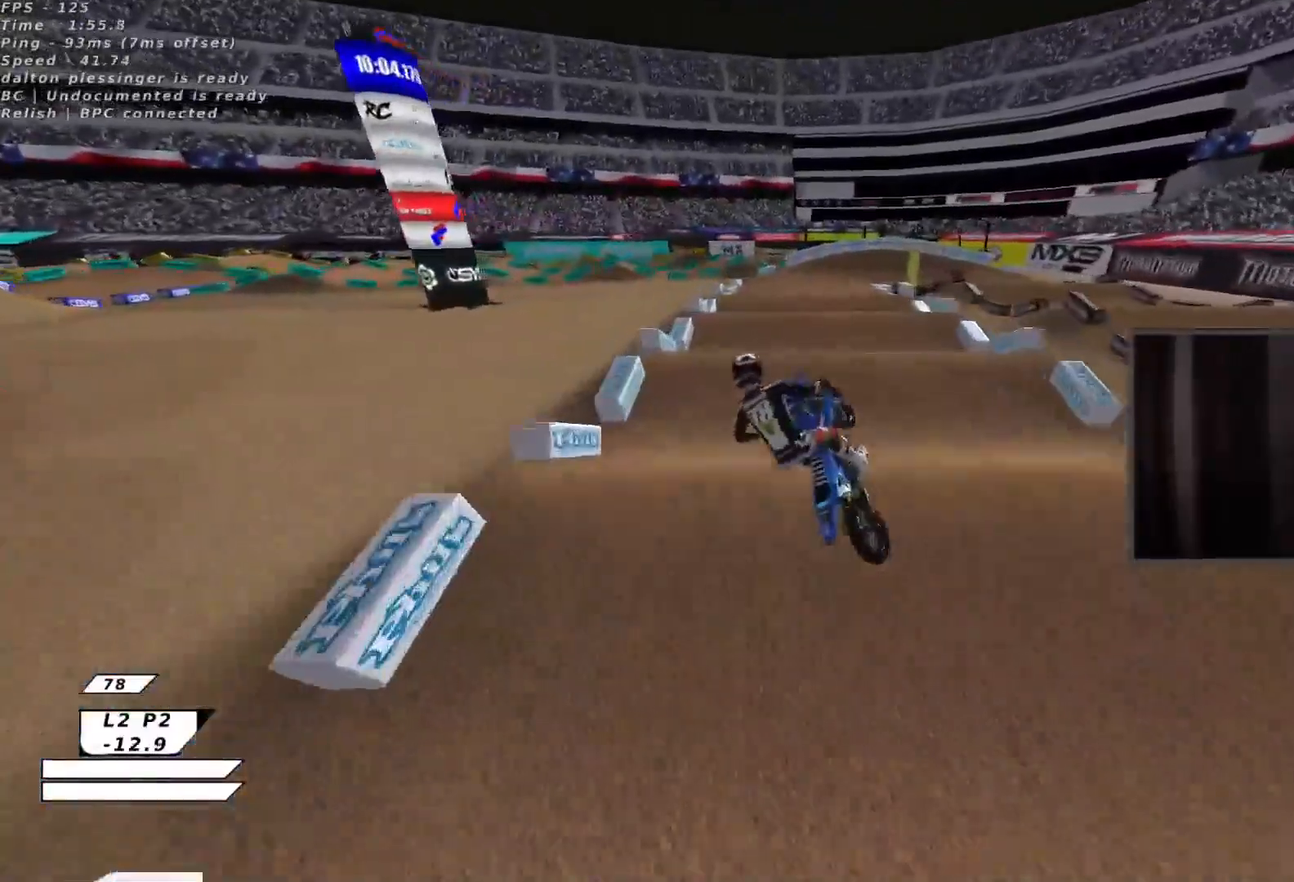
{"buttons": ["R2"], "left_stick": "down-left", "events": [[200, "A", "down"], [233, "R2", "down"], [283, "A", "up"], [283, "left_stick", "up-left"], [367, "R2", "up"], [417, "left_stick", "down-left"], [483, "R2", "down"]]}
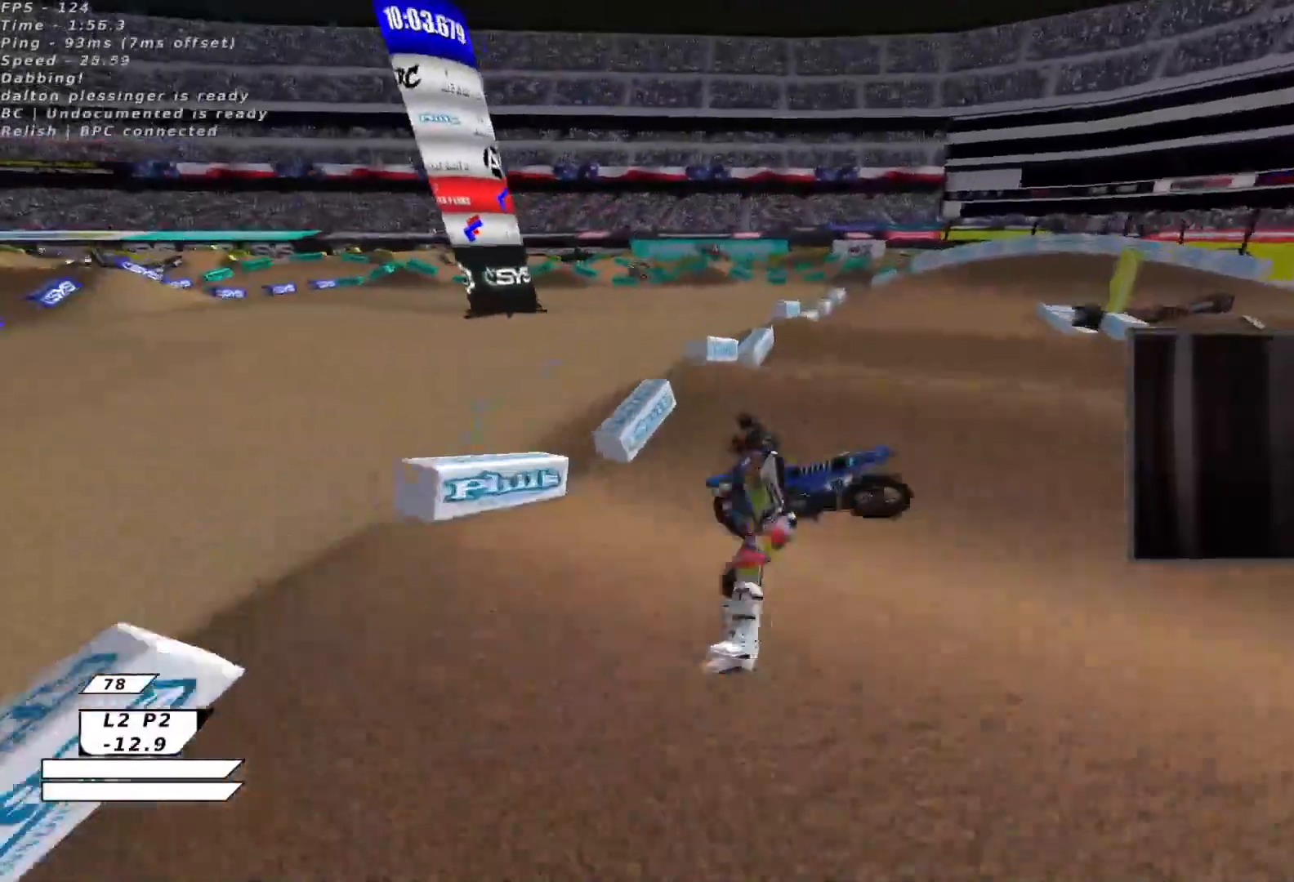
{"buttons": [], "left_stick": "center", "events": [[33, "left_stick", "down"], [83, "R2", "up"], [167, "left_stick", "down-right"], [333, "left_stick", "center"]]}